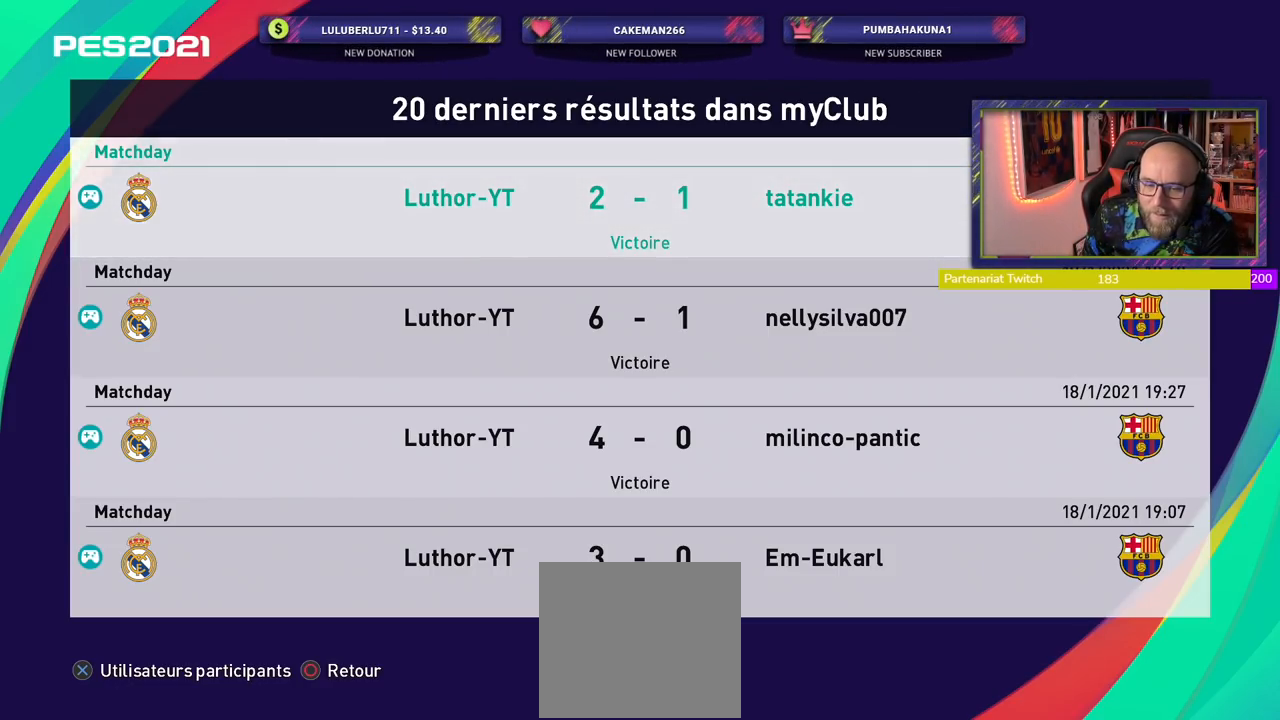
Gameplay with a controller (PlayStation layout); each line is a JSON object with the inputs held at the frame after it. "events" lists button and stick changes between this image and that frame as [ms after this image, input, new state], when the widget could be followed in between.
{"buttons": [], "left_stick": "center", "right_stick": "center", "events": [[20, "CROSS", "down"], [160, "CROSS", "up"]]}
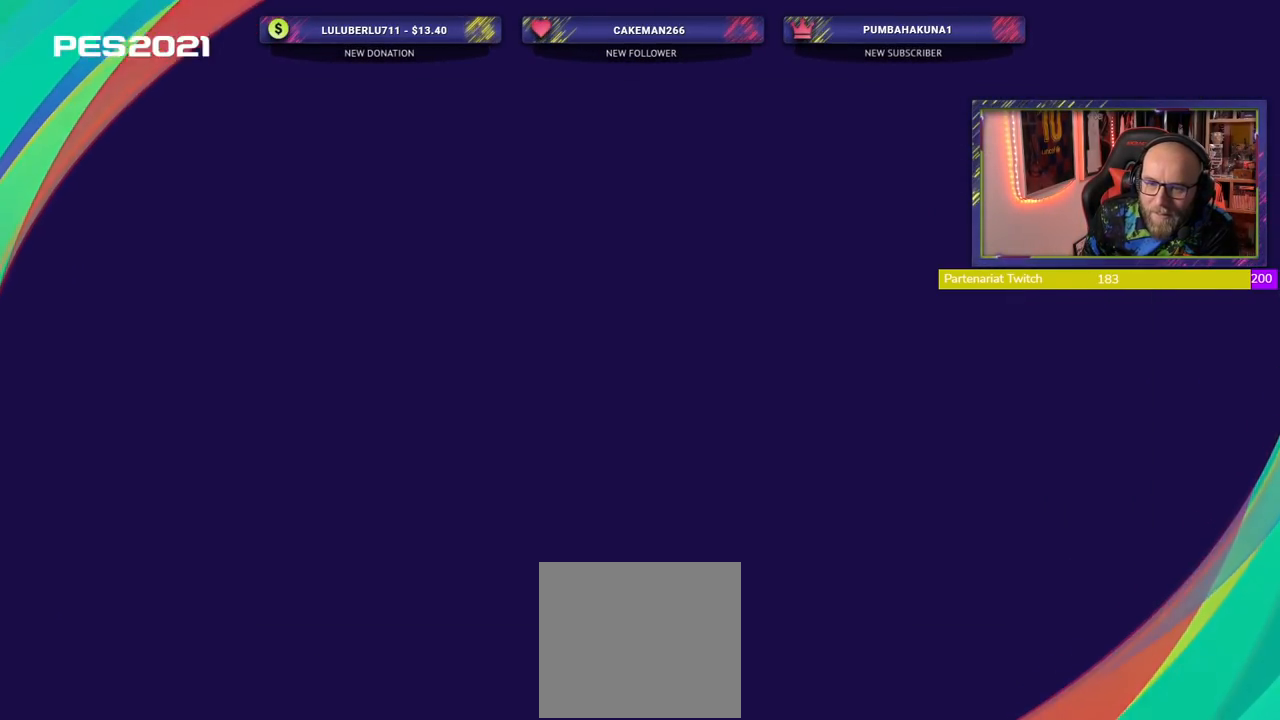
{"buttons": [], "left_stick": "center", "right_stick": "center", "events": []}
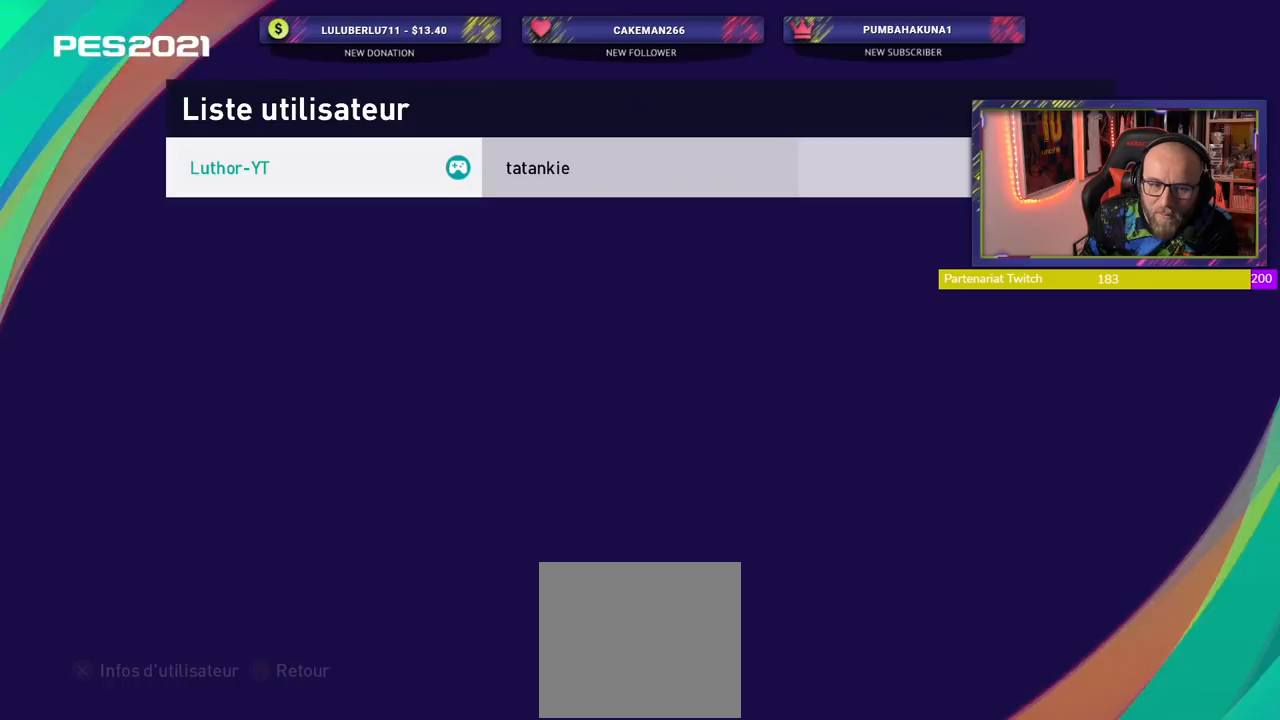
{"buttons": [], "left_stick": "center", "right_stick": "center", "events": []}
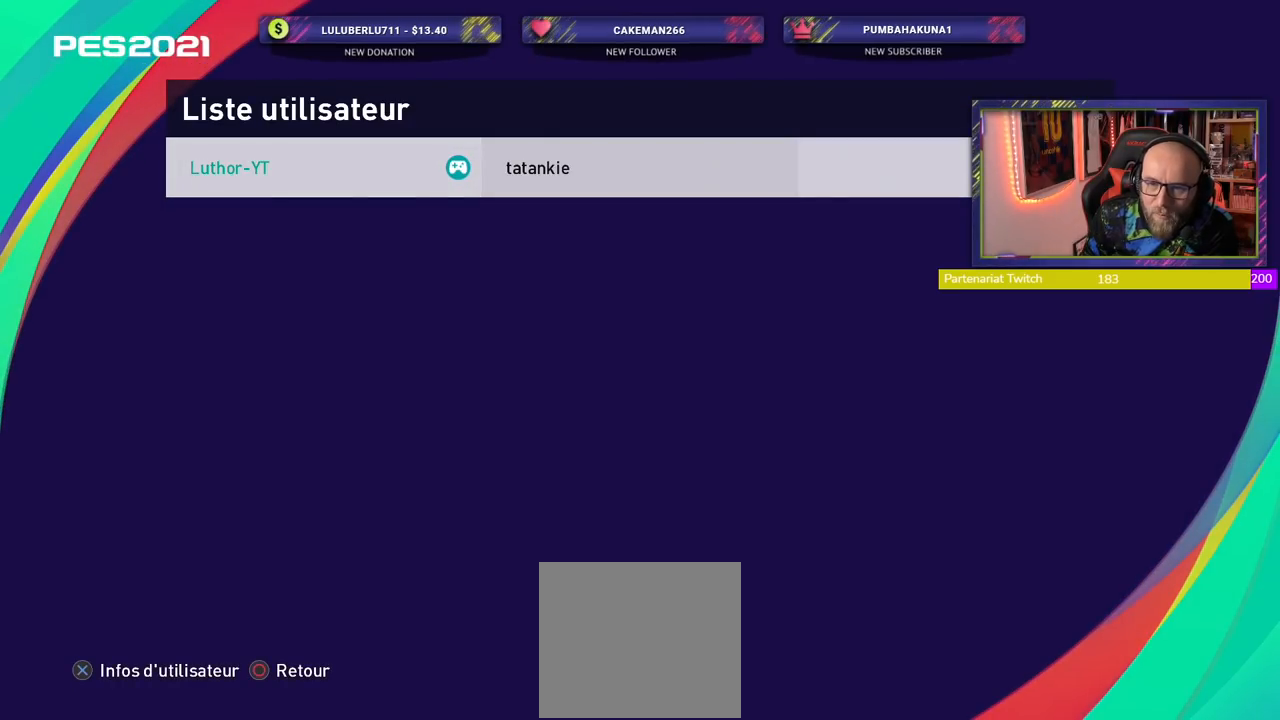
{"buttons": [], "left_stick": "center", "right_stick": "center", "events": [[120, "CROSS", "down"], [320, "CROSS", "up"]]}
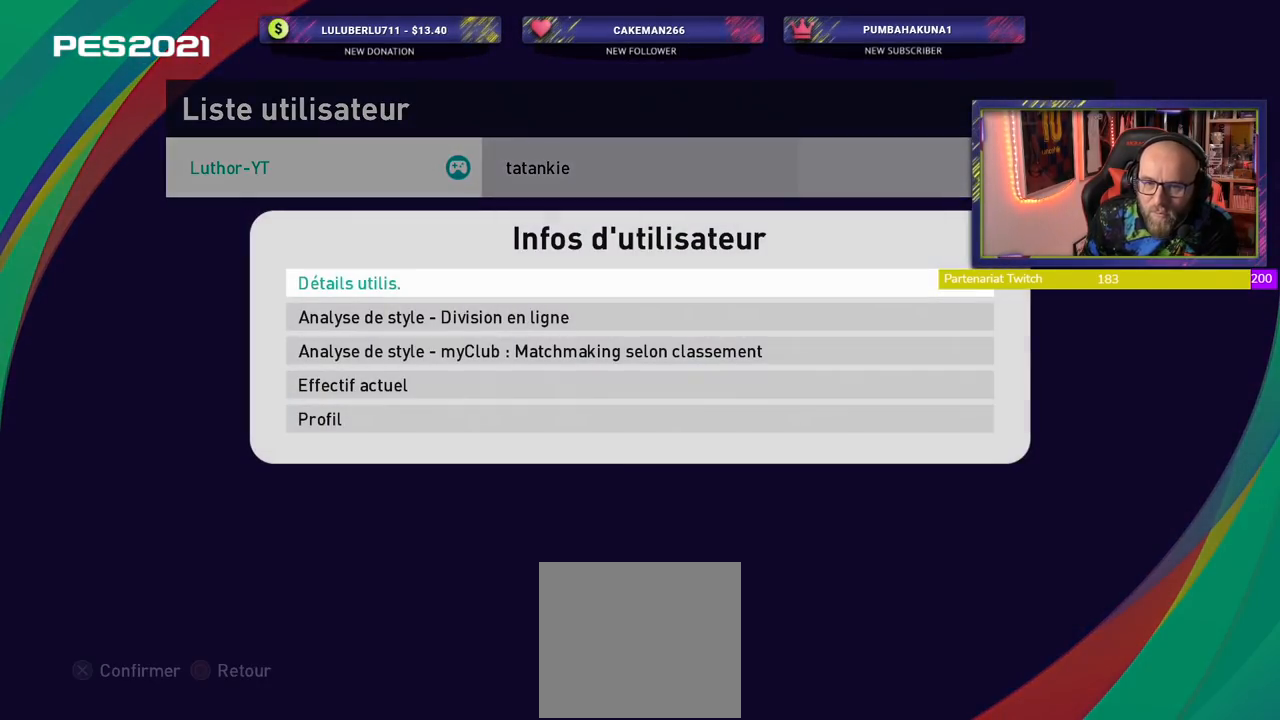
{"buttons": [], "left_stick": "center", "right_stick": "center", "events": []}
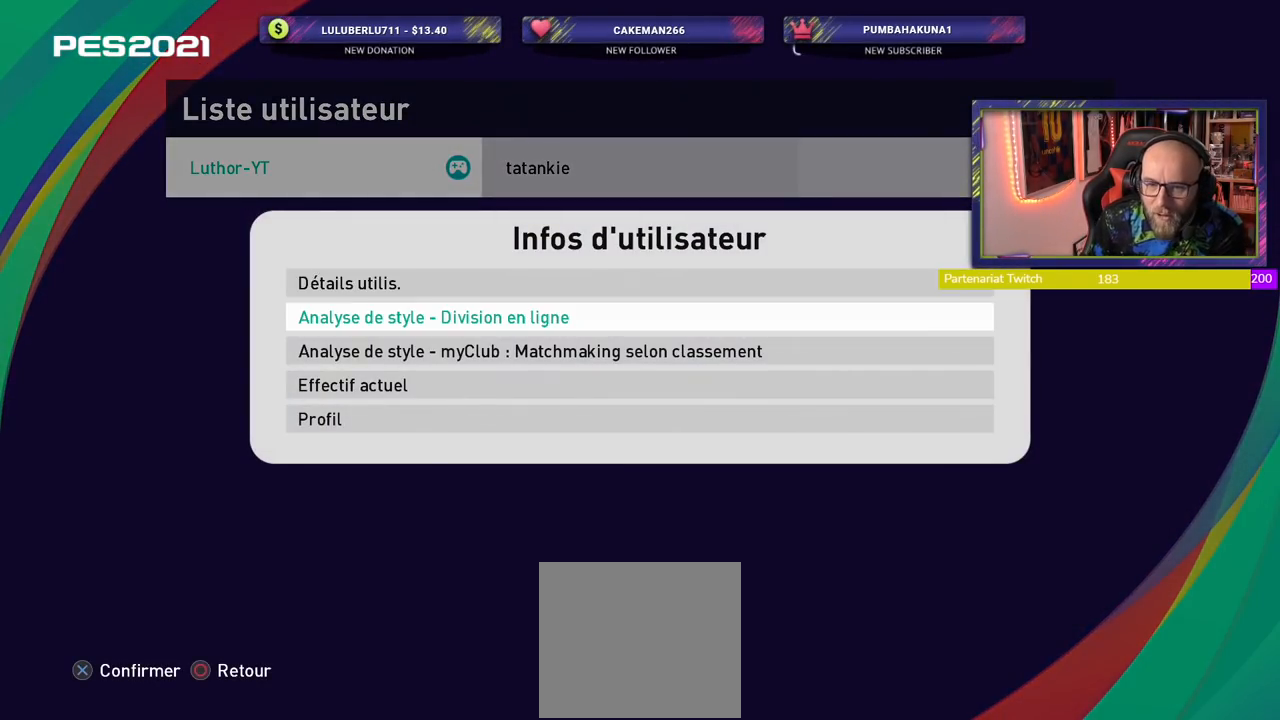
{"buttons": [], "left_stick": "center", "right_stick": "center", "events": [[180, "CROSS", "down"], [320, "CROSS", "up"]]}
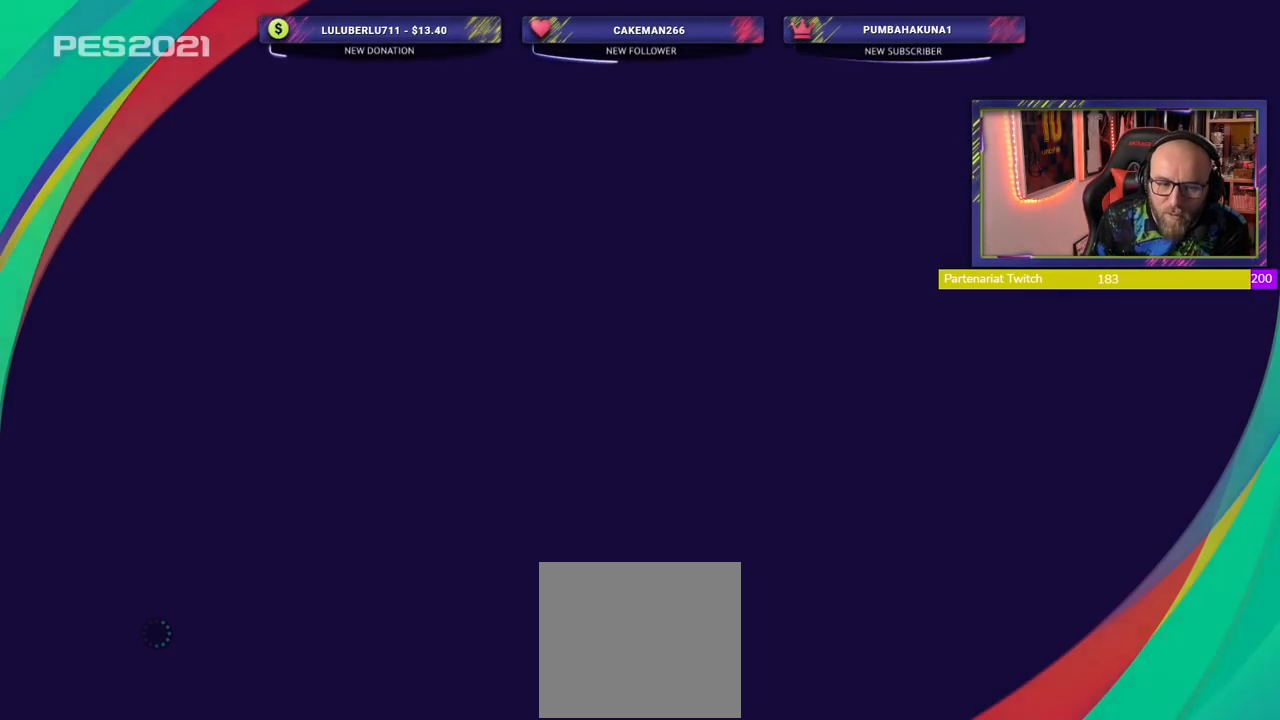
{"buttons": [], "left_stick": "center", "right_stick": "center", "events": []}
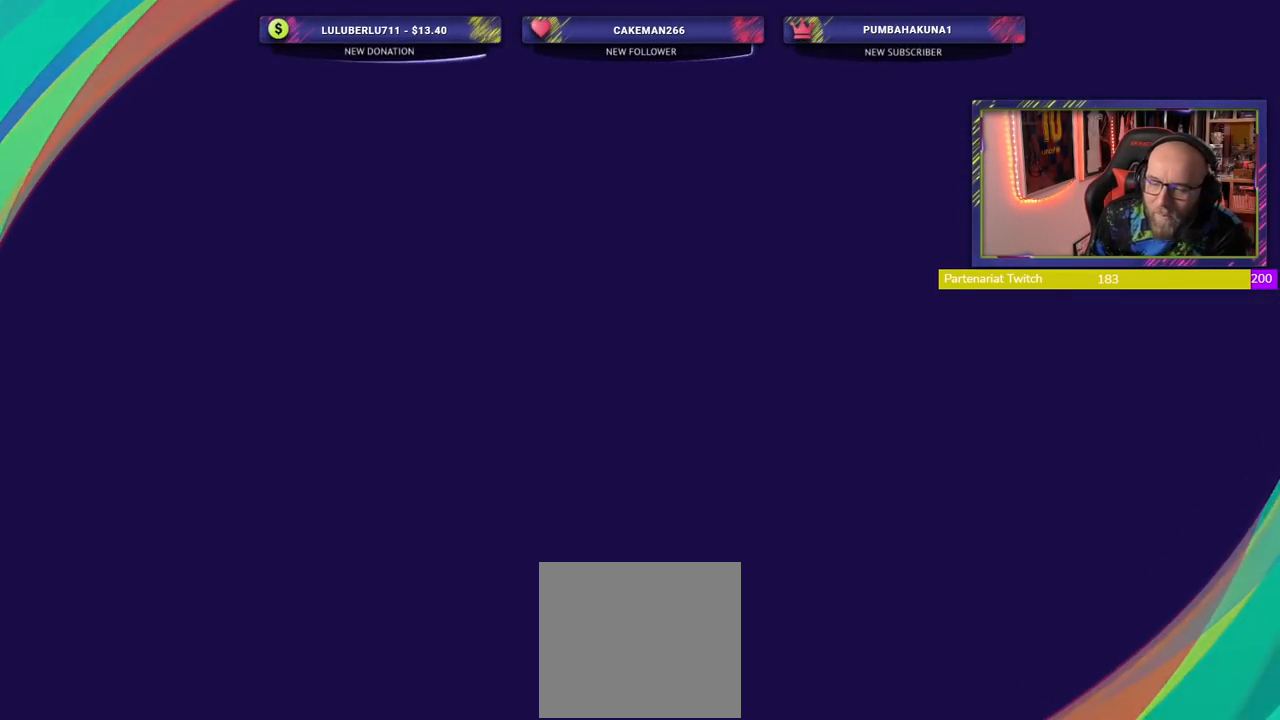
{"buttons": [], "left_stick": "center", "right_stick": "center", "events": []}
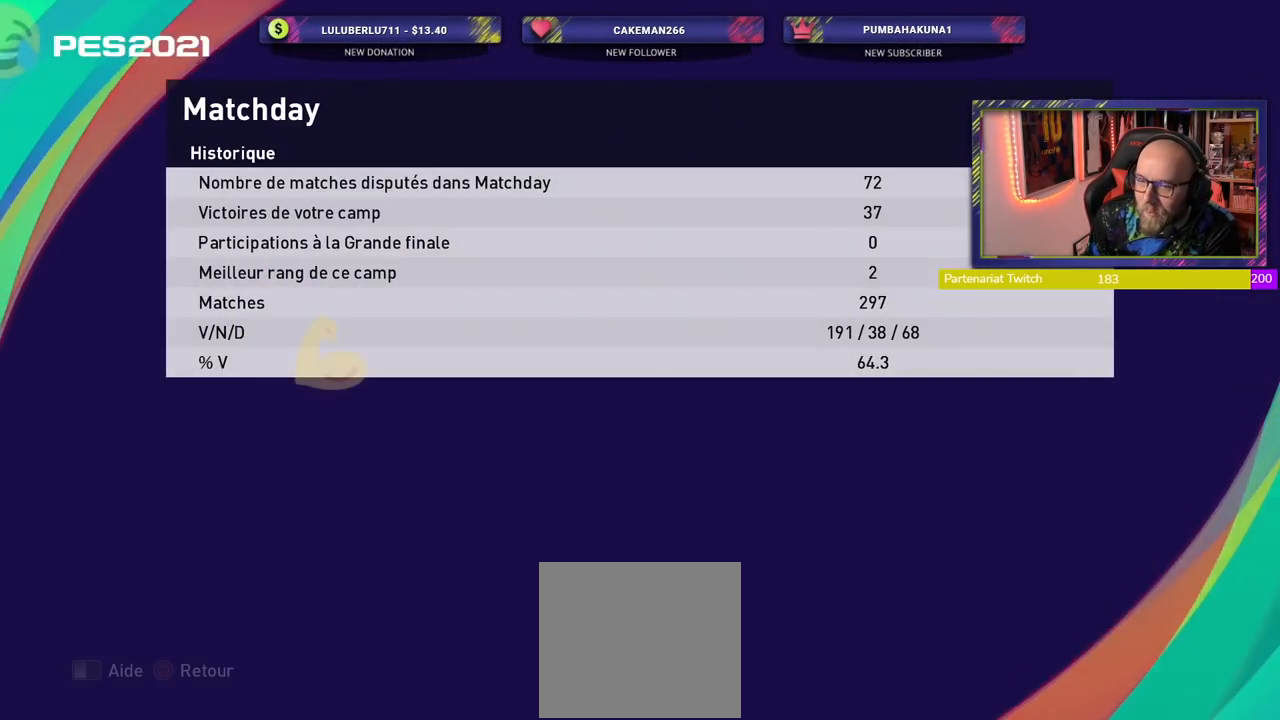
{"buttons": [], "left_stick": "center", "right_stick": "center", "events": []}
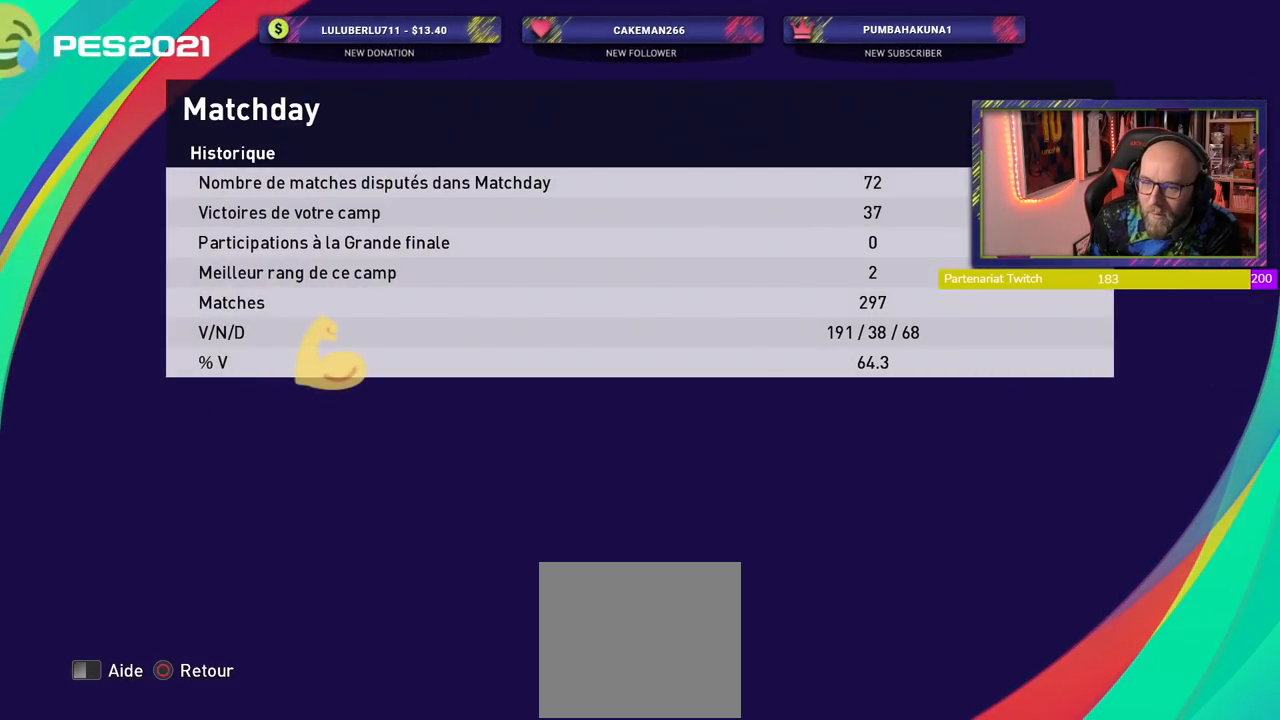
{"buttons": [], "left_stick": "center", "right_stick": "center", "events": []}
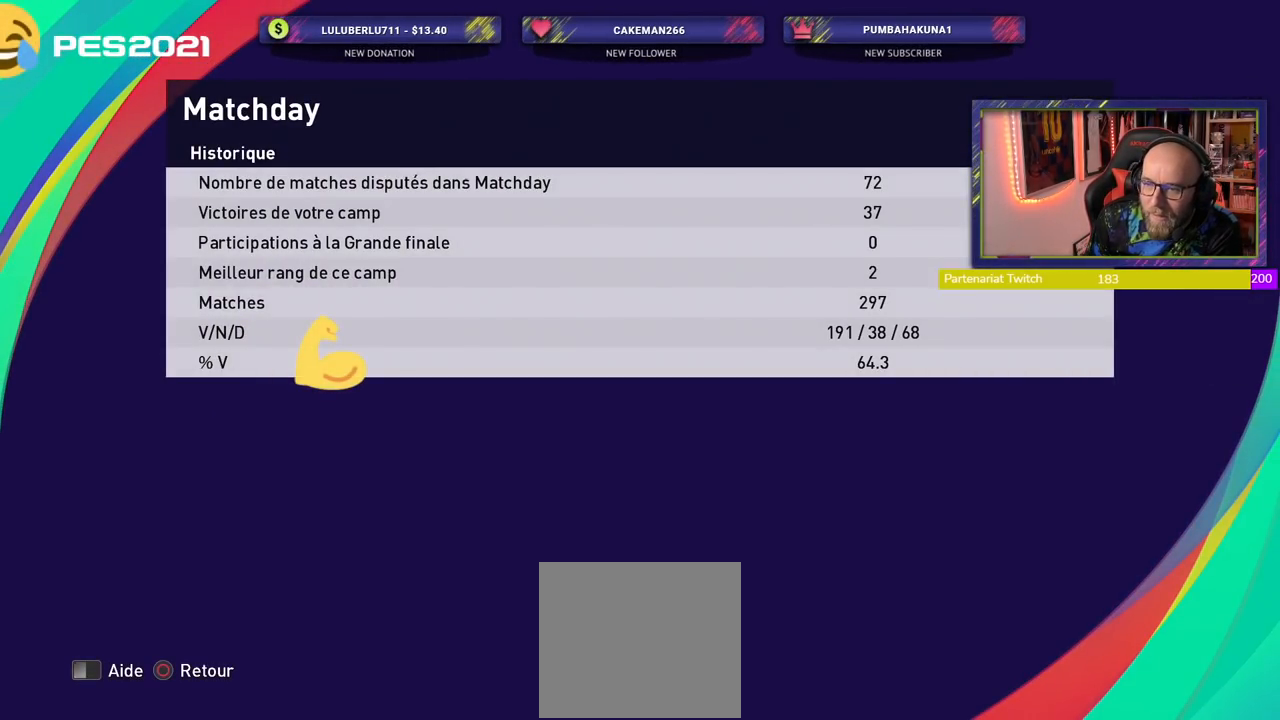
{"buttons": [], "left_stick": "center", "right_stick": "center", "events": []}
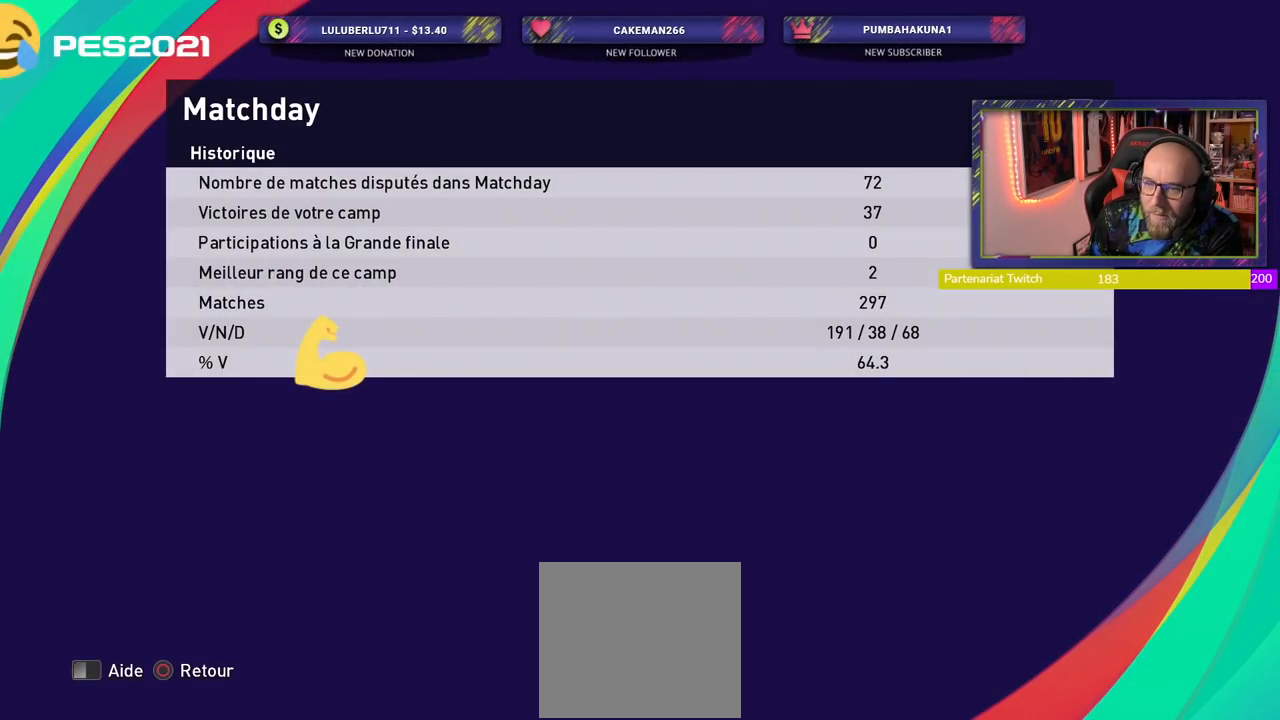
{"buttons": [], "left_stick": "center", "right_stick": "center", "events": [[180, "L1", "down"], [280, "L1", "up"]]}